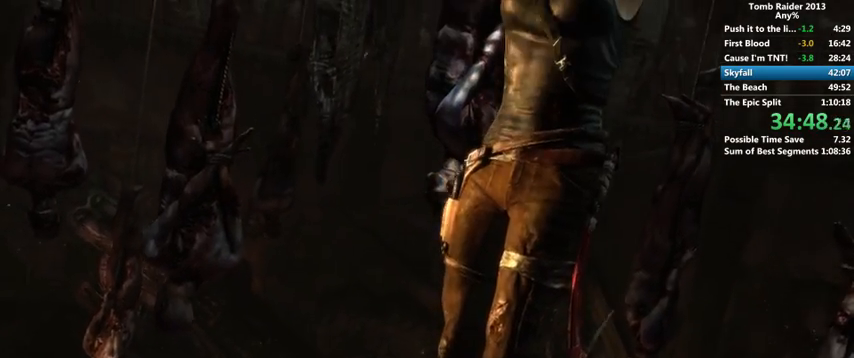
Gameplay with keyboard and mouse; each line is a JSON object with the keys and mouse buttons held at the frame after it. "events" lists presses ("down") and releases ("up") of "1", "2", "3", "4", "5", "6", "a", "alt", "b", "c", "caps_lock", "ctrl", "d", "down", "e", "f", "g", "h", "left", "q", "r", "right", "s", "shift", "space", "t", "tab", "up", "v", "w", "x", "y", "z", "mouse_left", "mouse_wheel" and "mouse_right" between this image and that frame as [ms after this image, input, new state], when the widget could be followed in between. "mouse_left", "mouse_wheel", "mouse_right" = the "left", "wheel", "right" buttons of the "mouse" list. No other keys are recorded. "wheel" means that the mouse wheel is clicked or scrolled. Mouse movement is not recorded.
{"keys": ["a"], "mouse": [], "events": [[100, "a", "down"]]}
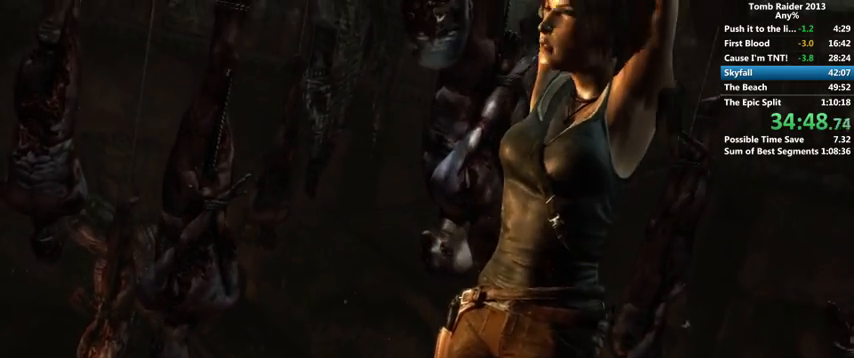
{"keys": ["a"], "mouse": [], "events": []}
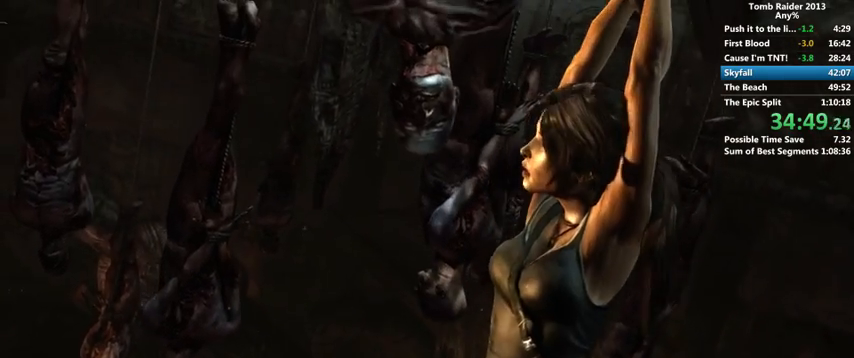
{"keys": ["a"], "mouse": [], "events": []}
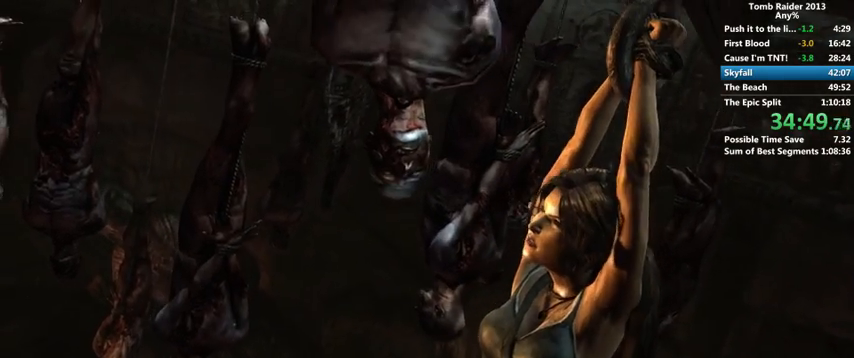
{"keys": ["a"], "mouse": [], "events": []}
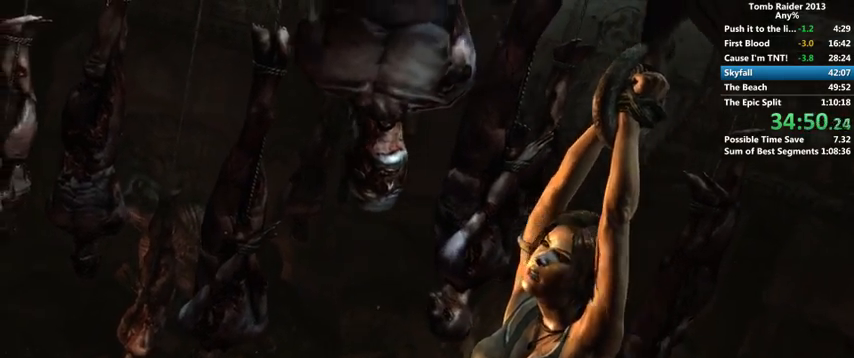
{"keys": ["a"], "mouse": [], "events": []}
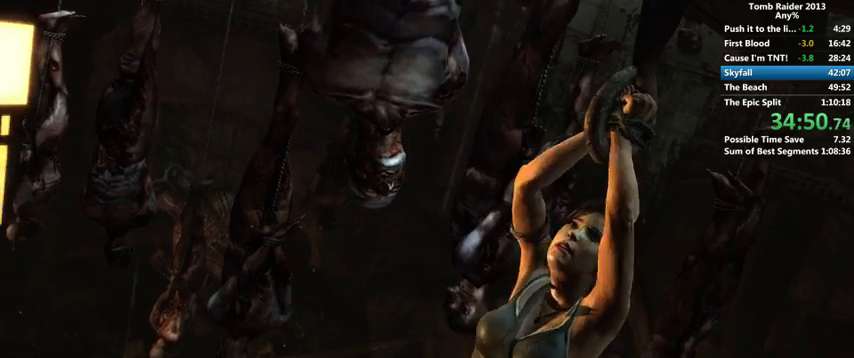
{"keys": ["a"], "mouse": [], "events": []}
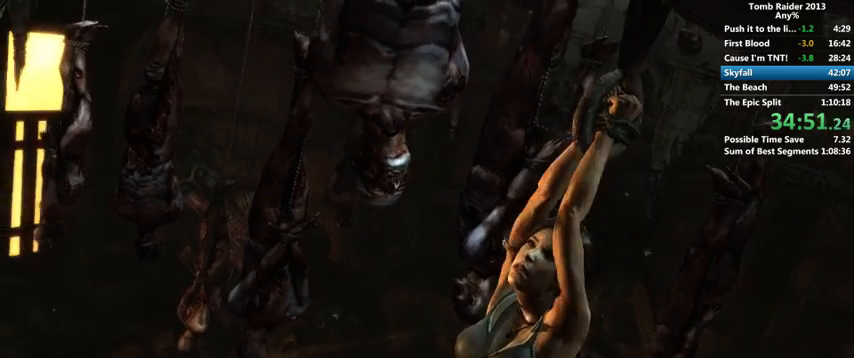
{"keys": ["a"], "mouse": [], "events": []}
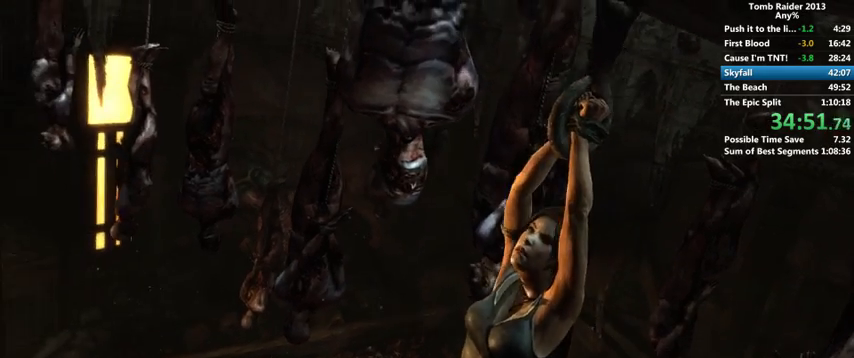
{"keys": ["a"], "mouse": [], "events": []}
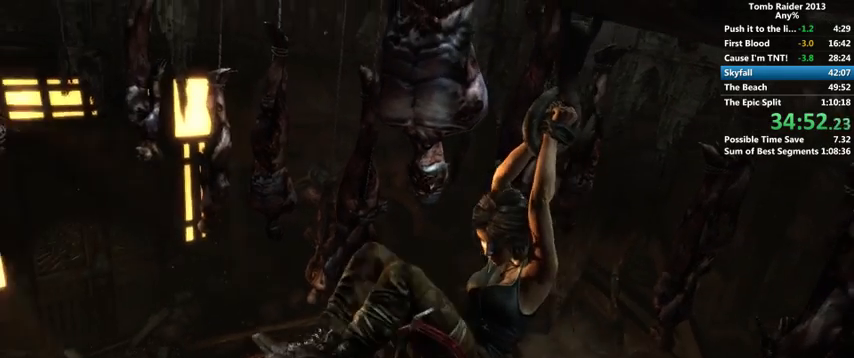
{"keys": ["a"], "mouse": [], "events": []}
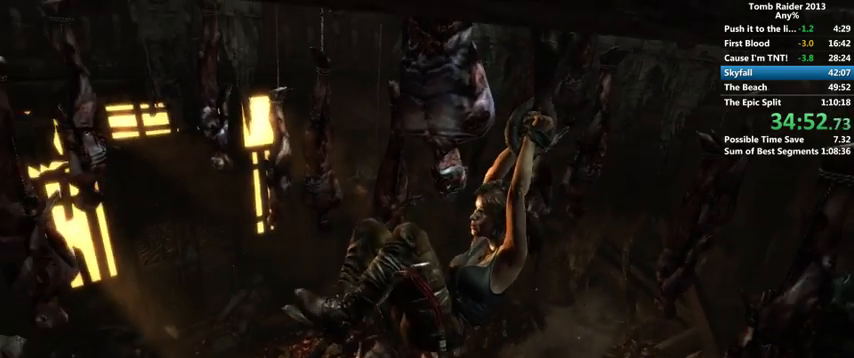
{"keys": ["d"], "mouse": [], "events": [[33, "a", "up"], [267, "d", "down"]]}